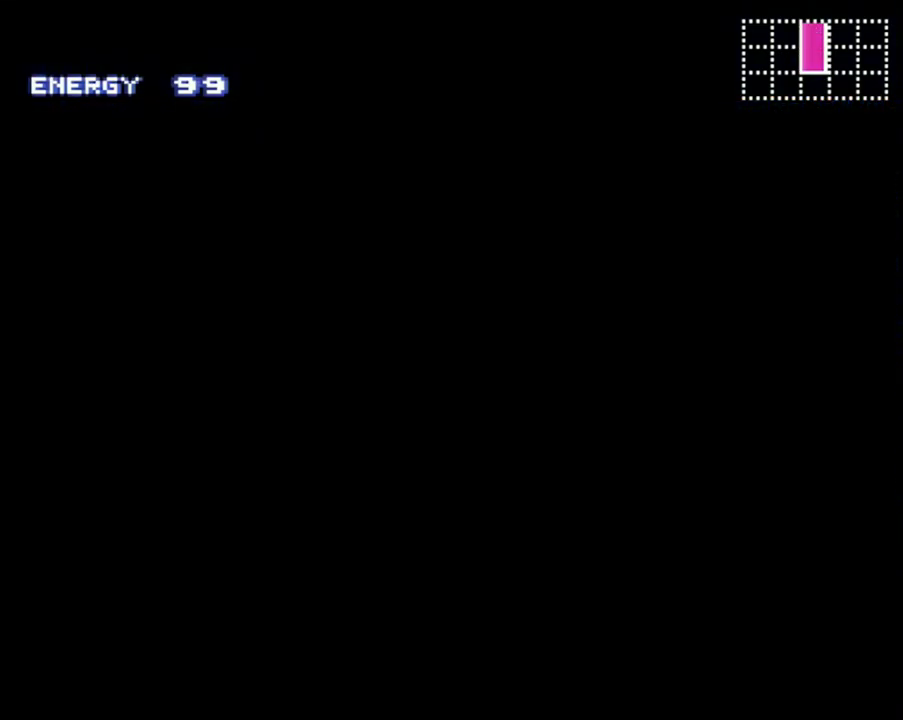
Gameplay with a controller (Nintendo layout); each line is a JSON object with the inputs held at the frame after it. "events" lists button and stick changes between this image and that frame as [ms after this image, input, new state], when the widget could be followed in between. Not read: L3 R3.
{"buttons": ["A", "DPAD_RIGHT"], "events": []}
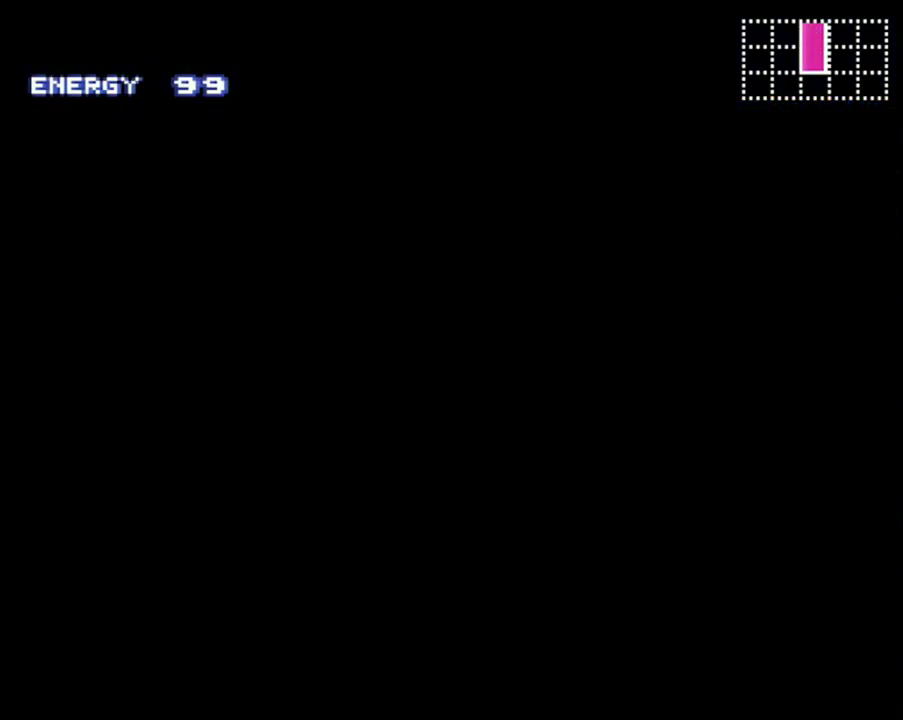
{"buttons": ["A", "DPAD_RIGHT"], "events": []}
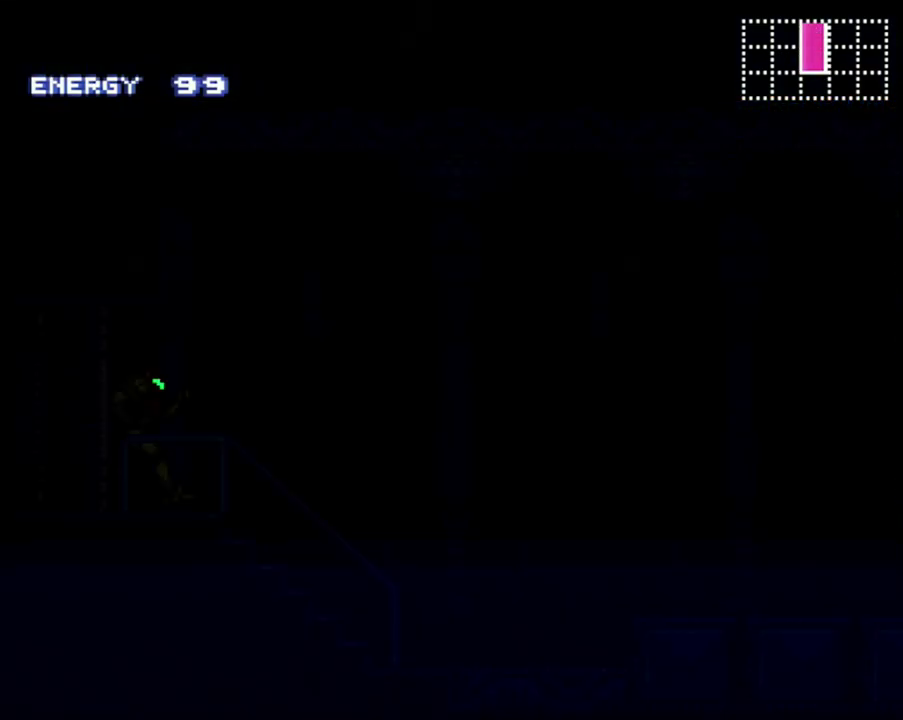
{"buttons": ["A", "DPAD_RIGHT"], "events": []}
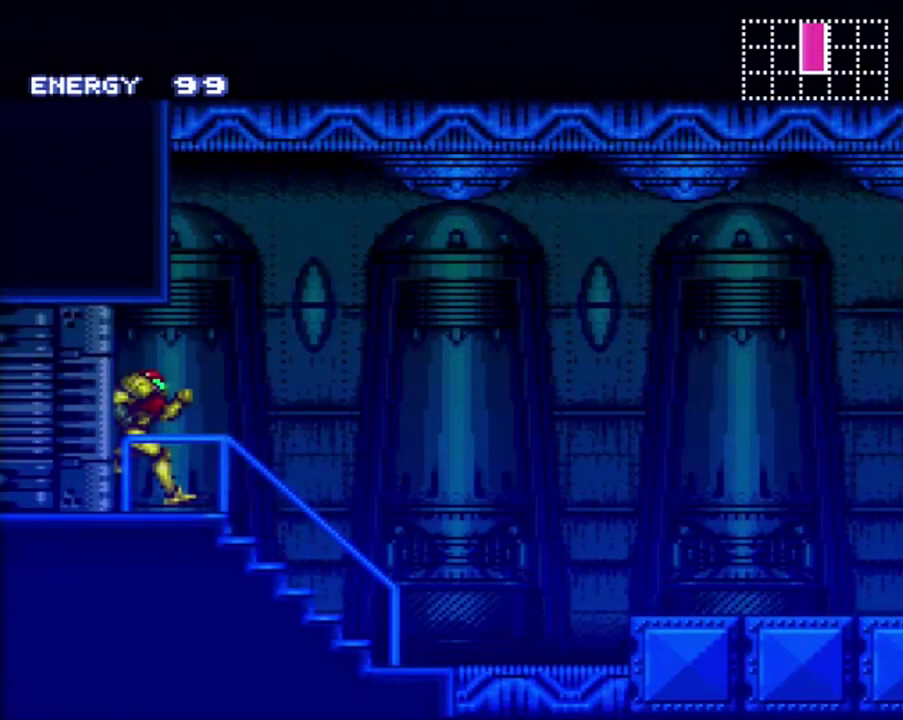
{"buttons": ["A", "B", "DPAD_RIGHT"], "events": [[417, "B", "down"]]}
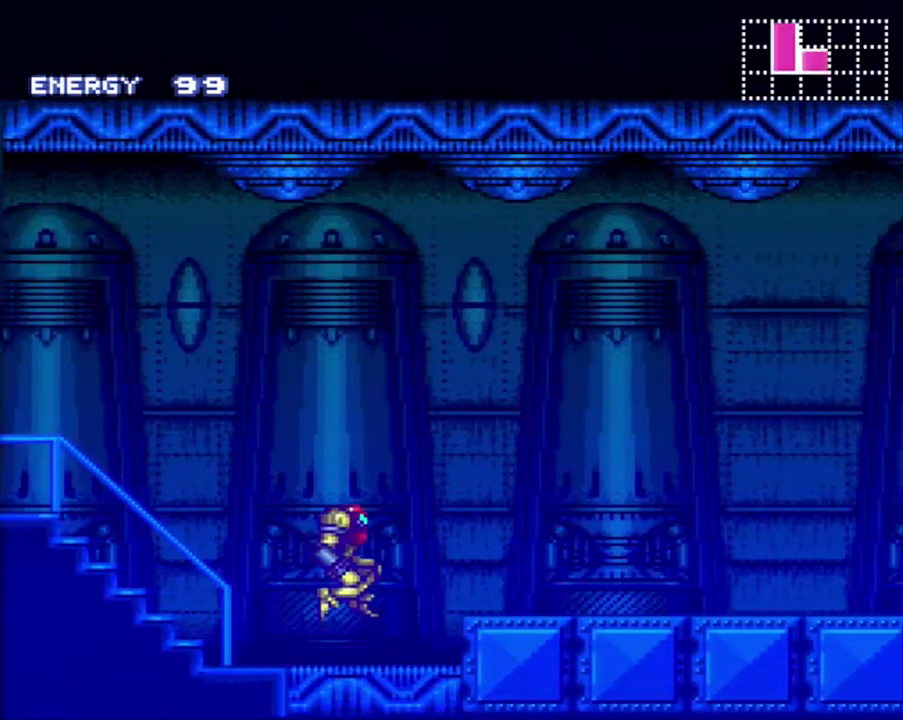
{"buttons": ["A", "DPAD_RIGHT"], "events": [[50, "B", "up"]]}
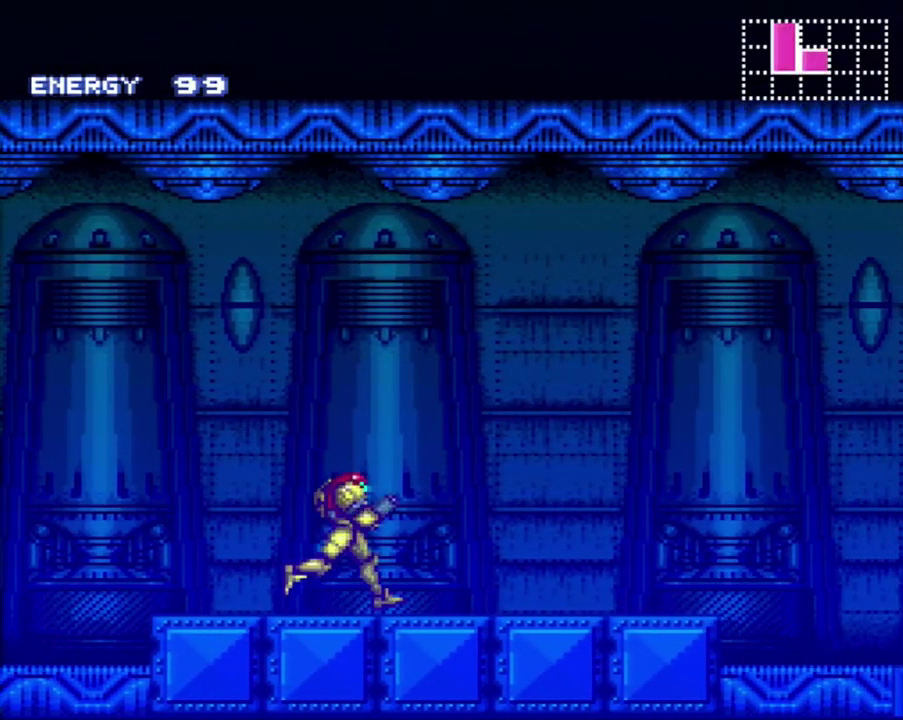
{"buttons": ["A", "B", "DPAD_RIGHT"], "events": [[83, "L1", "down"], [83, "R1", "down"], [150, "L1", "up"], [183, "R1", "up"], [400, "B", "down"]]}
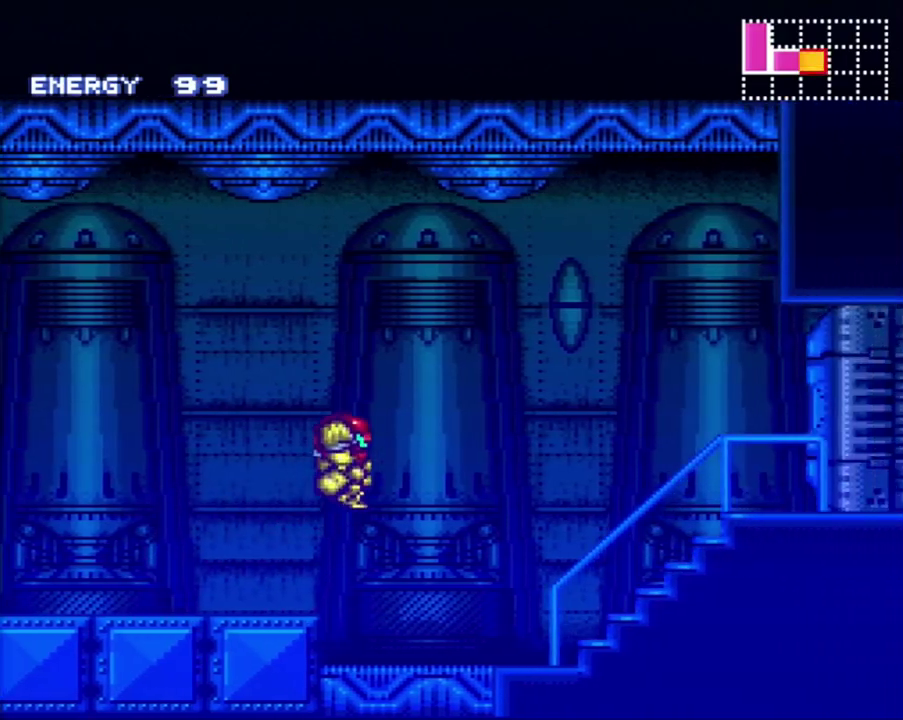
{"buttons": ["A", "DPAD_RIGHT"], "events": [[17, "B", "up"]]}
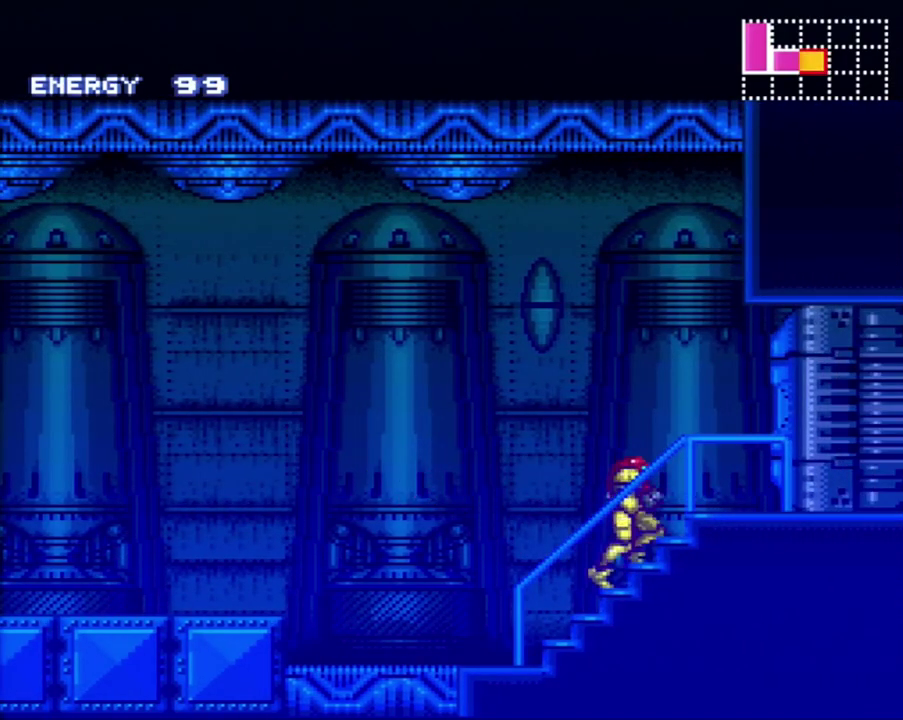
{"buttons": ["A", "DPAD_RIGHT"], "events": [[50, "DPAD_RIGHT", "up"], [117, "R1", "down"], [267, "DPAD_RIGHT", "down"], [267, "R1", "up"]]}
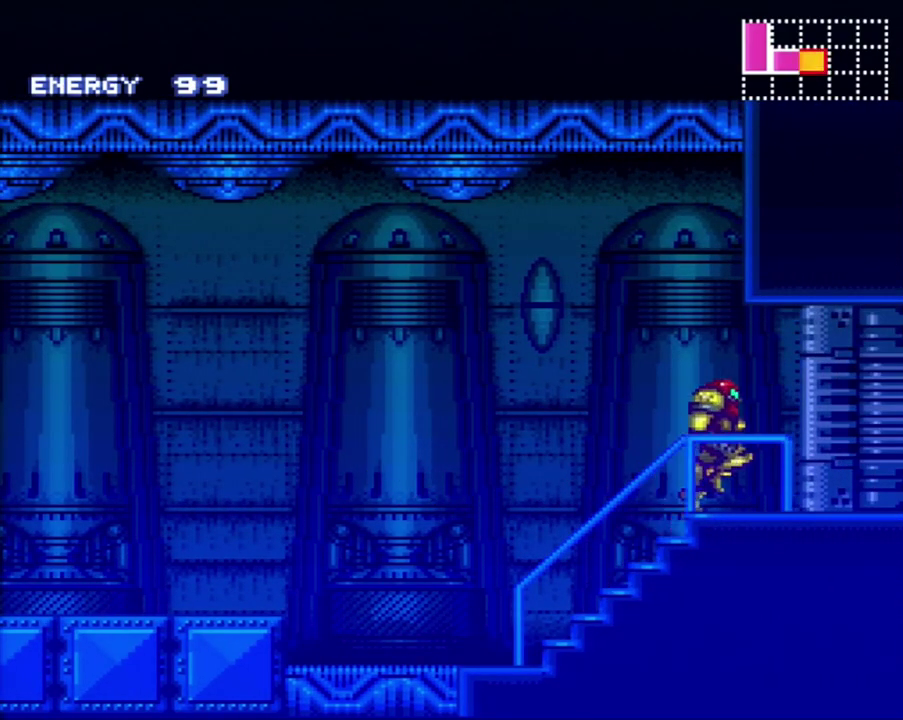
{"buttons": ["A", "DPAD_RIGHT"], "events": []}
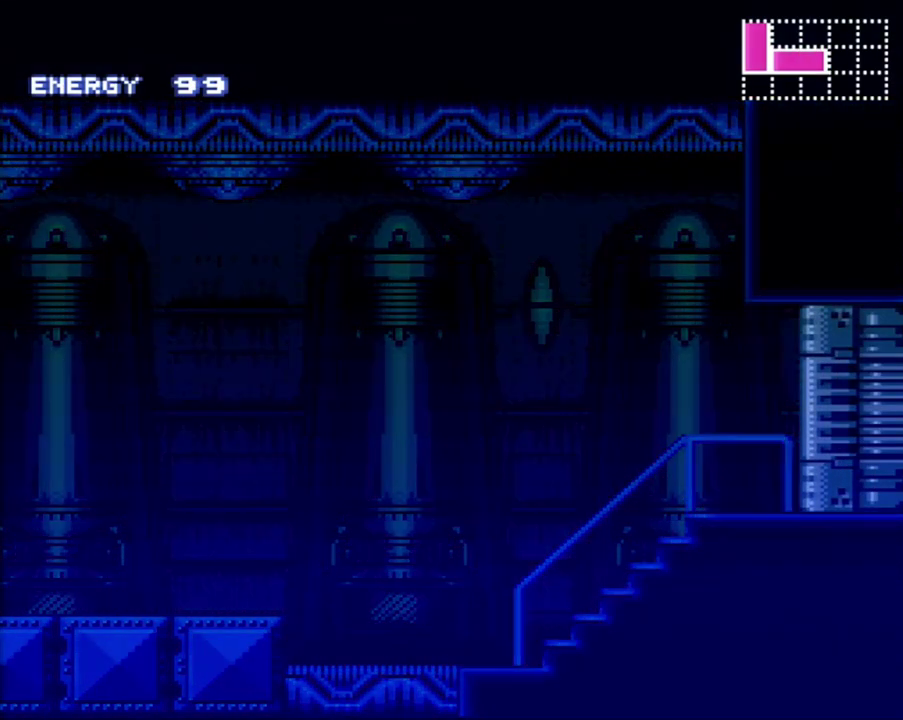
{"buttons": ["A", "DPAD_RIGHT"], "events": []}
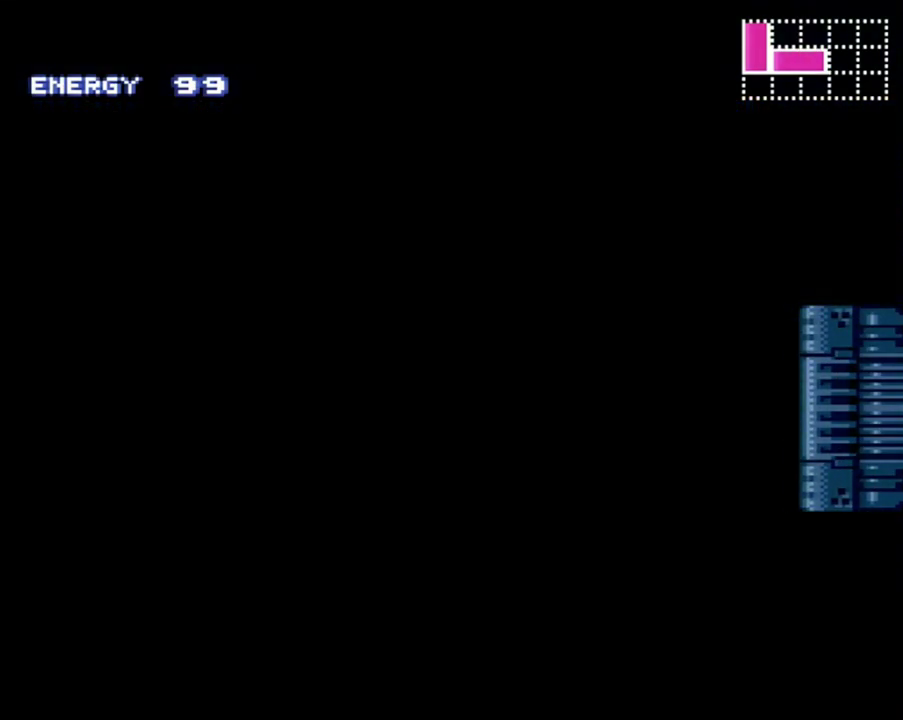
{"buttons": ["A", "DPAD_RIGHT"], "events": []}
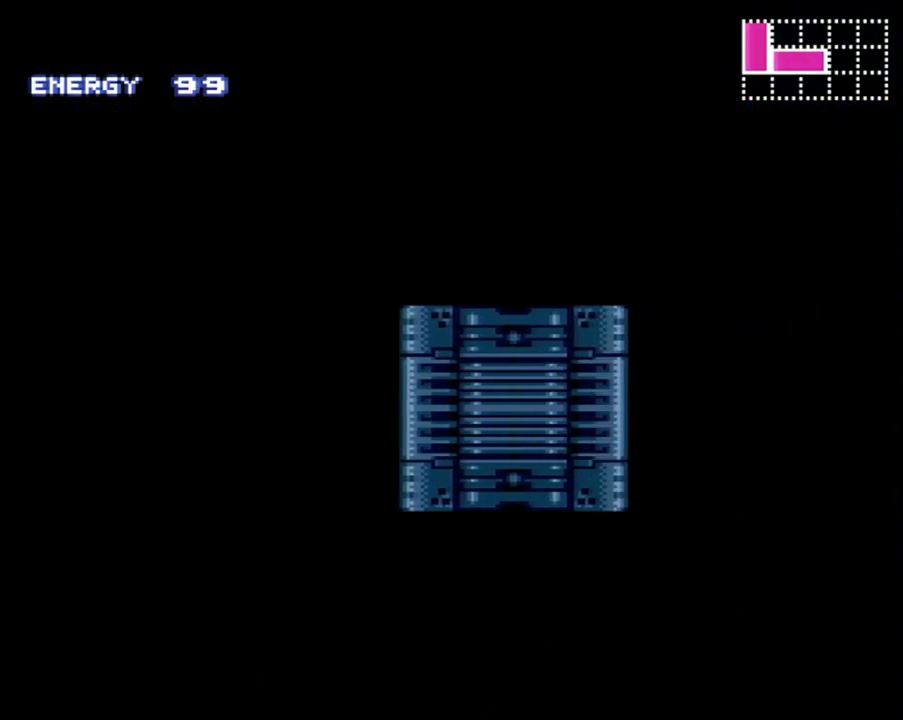
{"buttons": ["A", "DPAD_RIGHT"], "events": []}
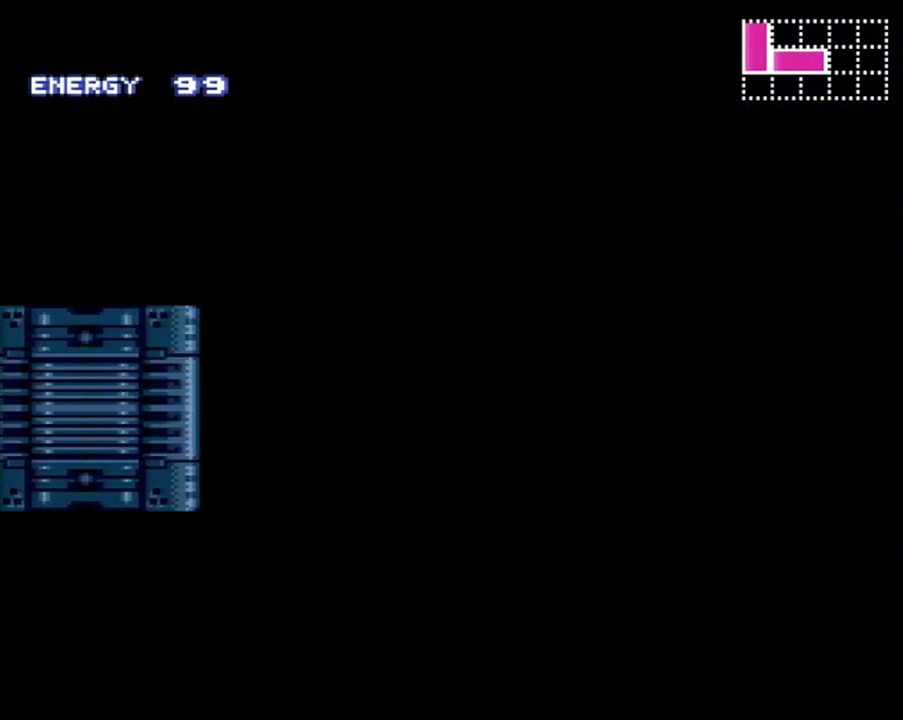
{"buttons": ["A", "DPAD_RIGHT"], "events": []}
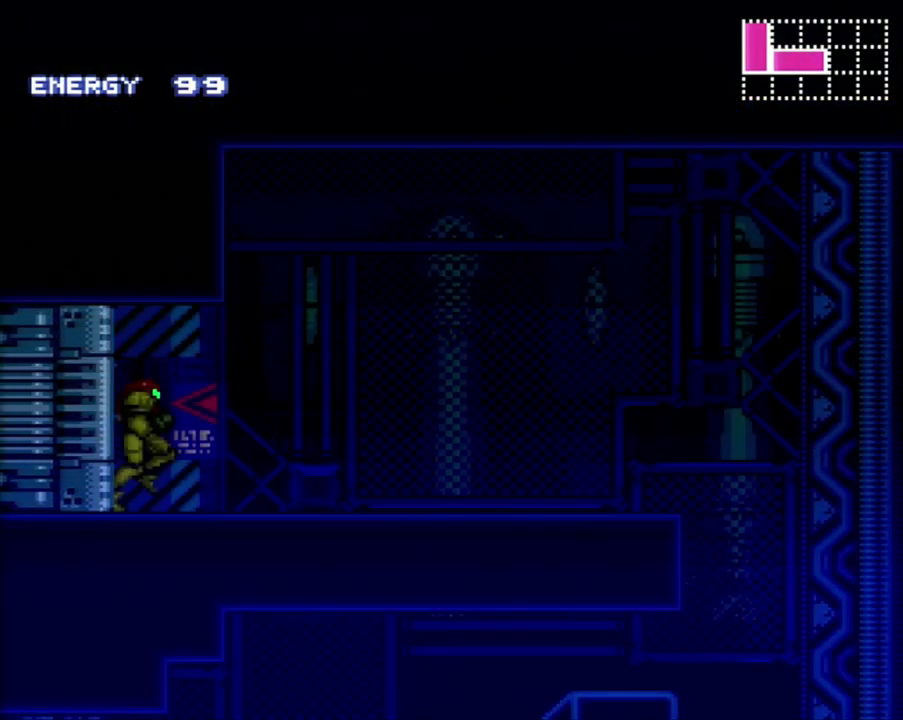
{"buttons": ["A", "DPAD_RIGHT"], "events": []}
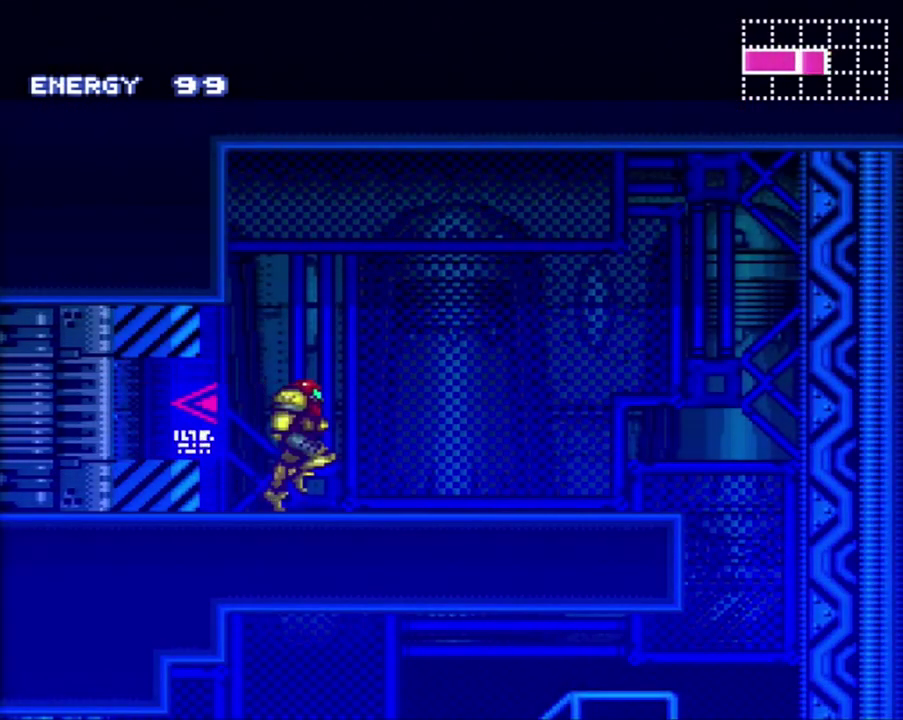
{"buttons": ["A"], "events": [[167, "B", "down"], [233, "B", "up"], [483, "DPAD_RIGHT", "up"]]}
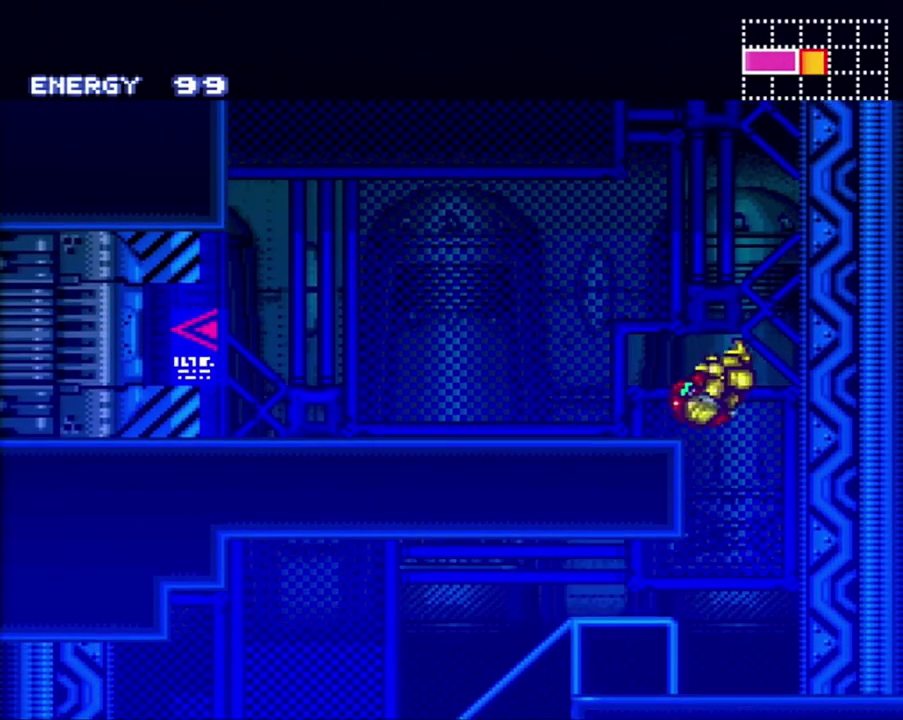
{"buttons": ["A", "DPAD_LEFT"], "events": [[83, "DPAD_LEFT", "down"]]}
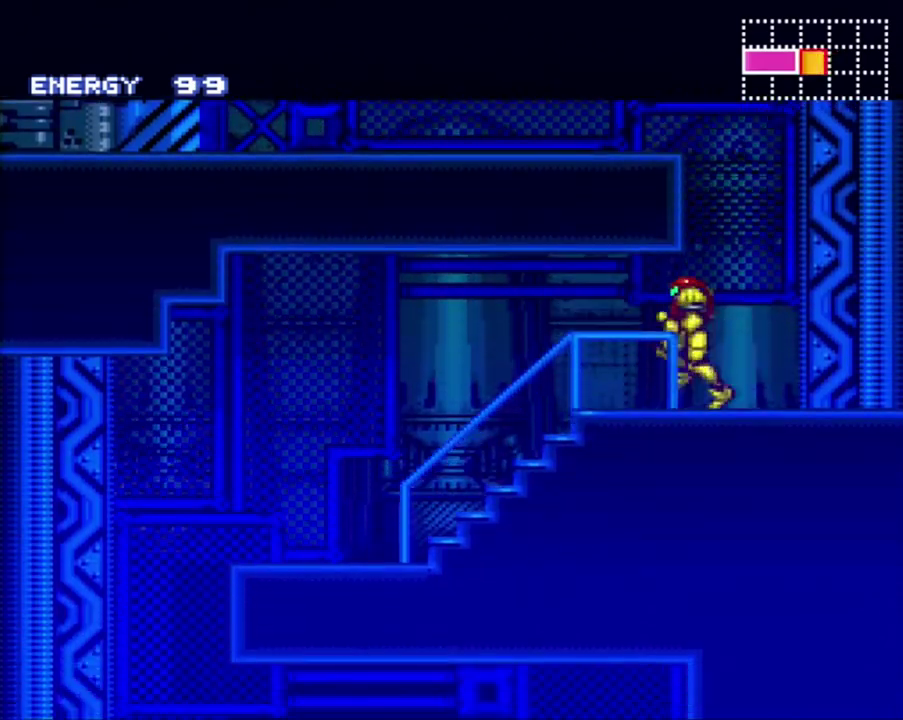
{"buttons": ["A", "DPAD_LEFT"], "events": [[367, "B", "down"], [450, "B", "up"]]}
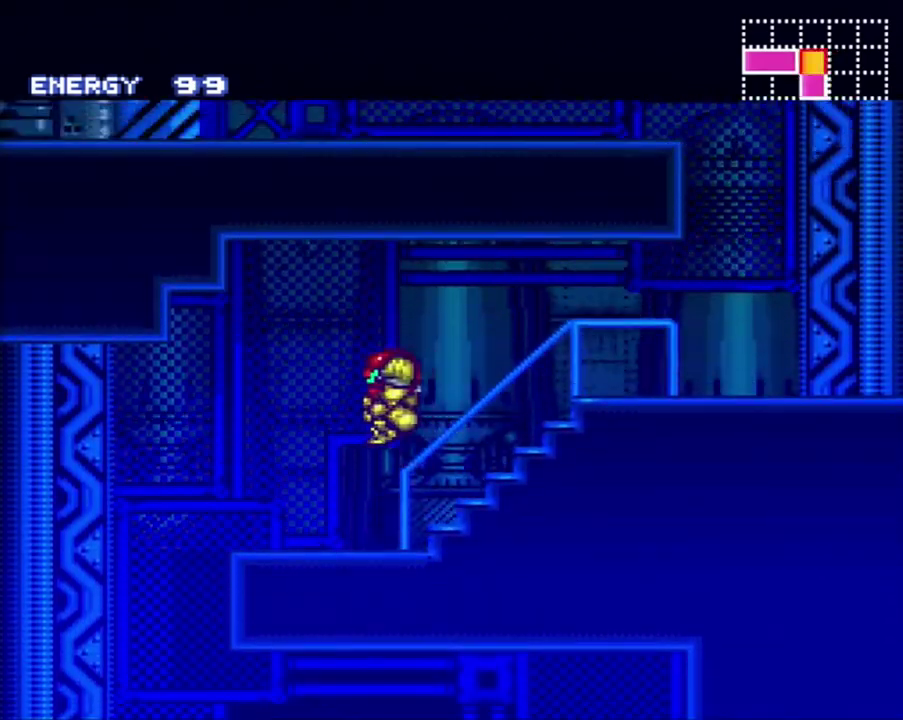
{"buttons": ["A", "DPAD_RIGHT"], "events": [[333, "DPAD_LEFT", "up"], [367, "DPAD_RIGHT", "down"]]}
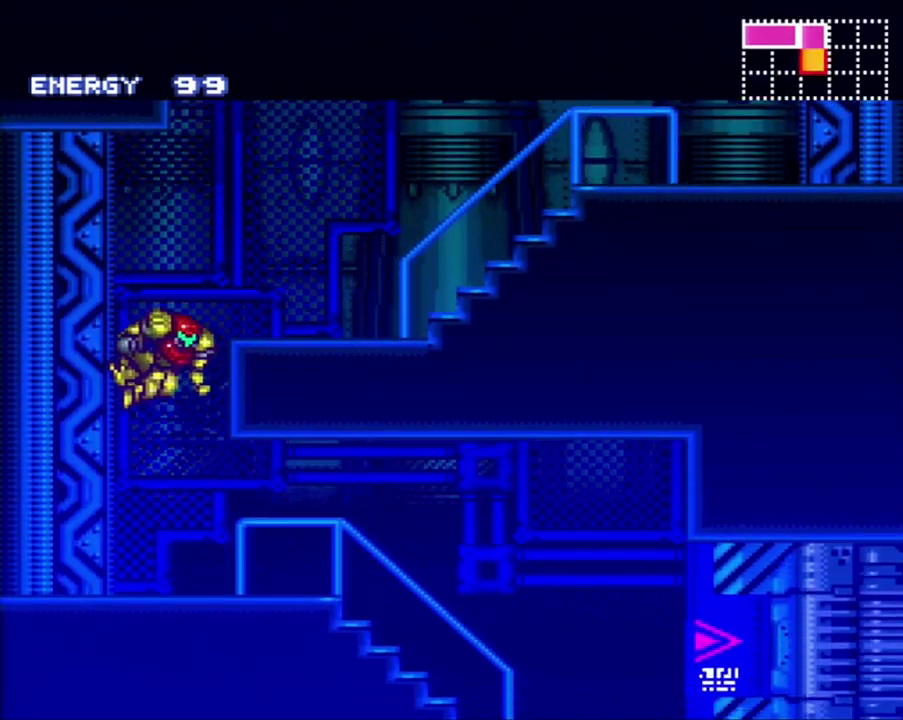
{"buttons": ["A", "DPAD_RIGHT"], "events": []}
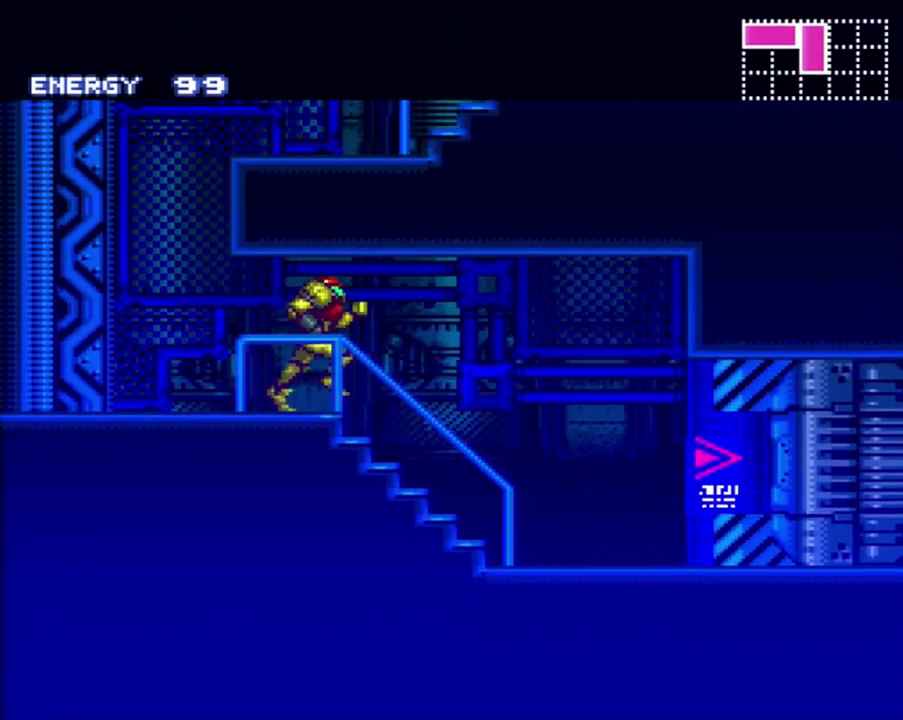
{"buttons": ["A", "R1"], "events": [[367, "DPAD_RIGHT", "up"], [400, "R1", "down"]]}
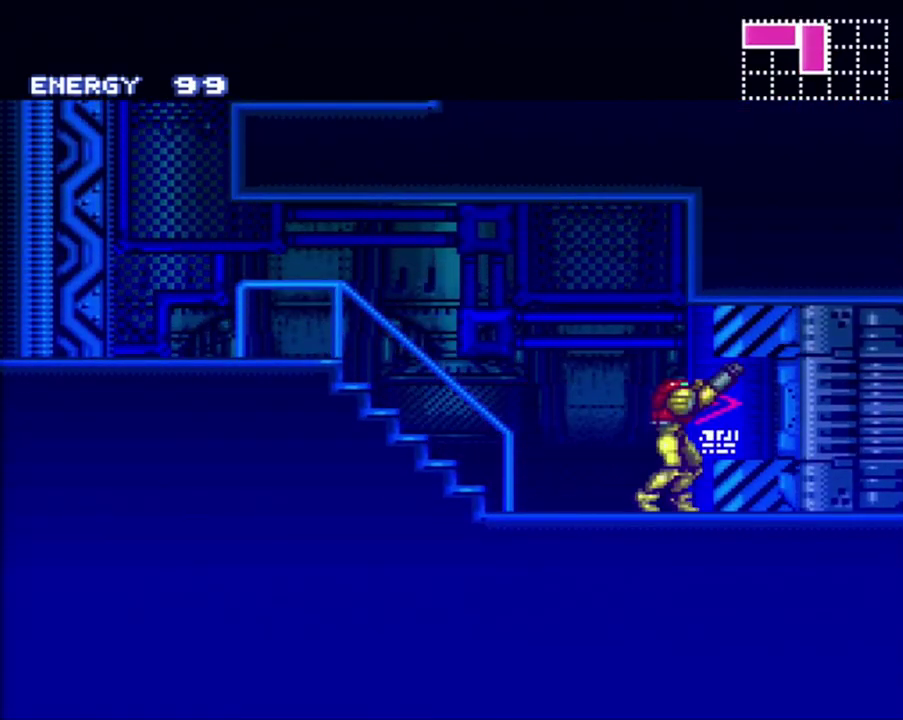
{"buttons": ["A", "DPAD_RIGHT"], "events": [[33, "R1", "up"], [83, "DPAD_RIGHT", "down"]]}
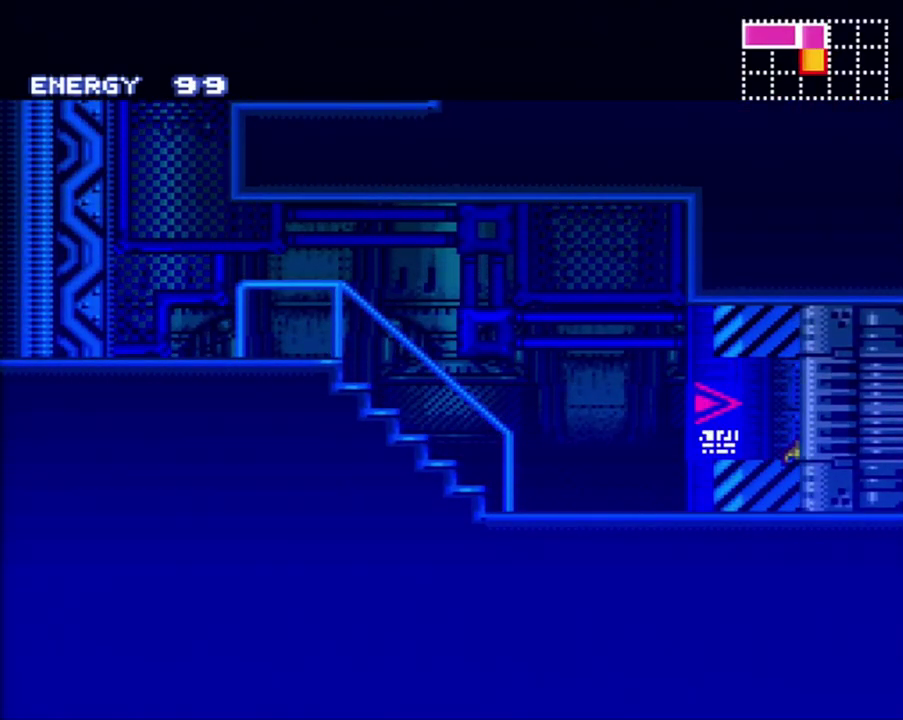
{"buttons": ["A", "DPAD_RIGHT"], "events": []}
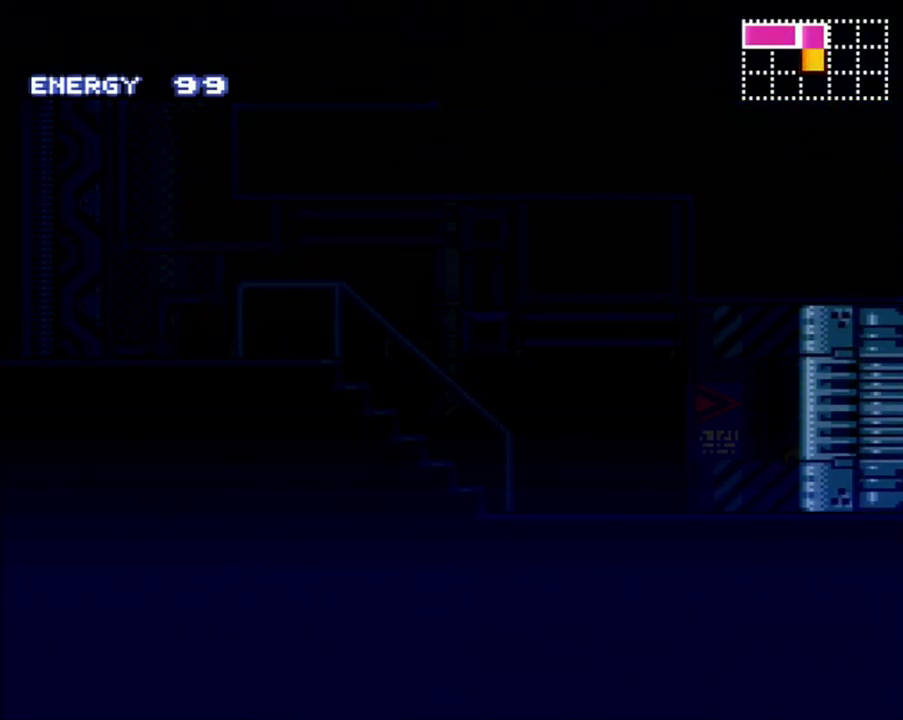
{"buttons": ["A", "DPAD_RIGHT"], "events": []}
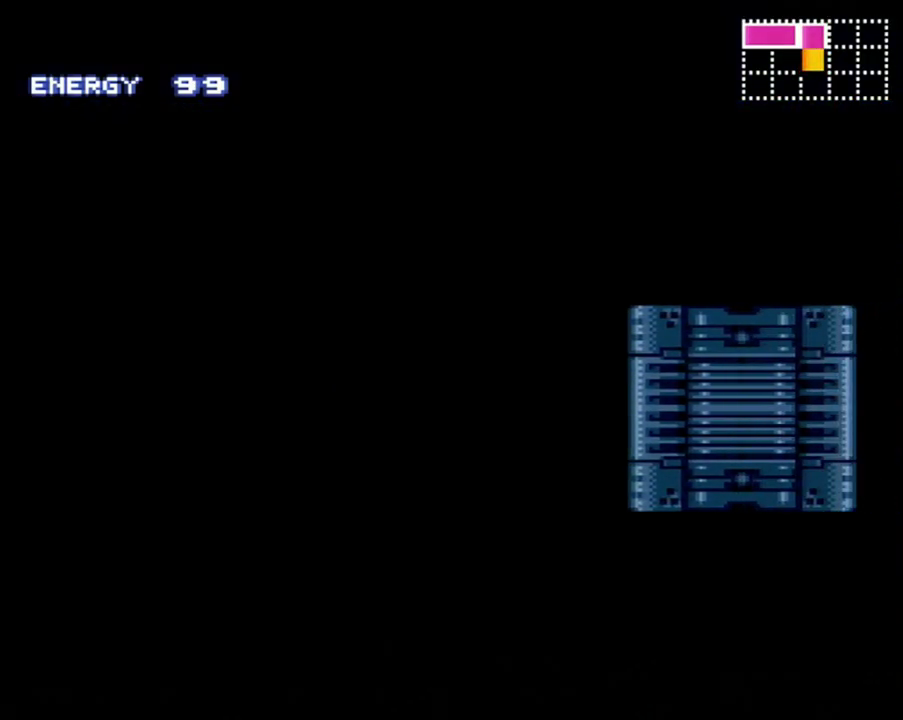
{"buttons": ["A", "DPAD_RIGHT"], "events": []}
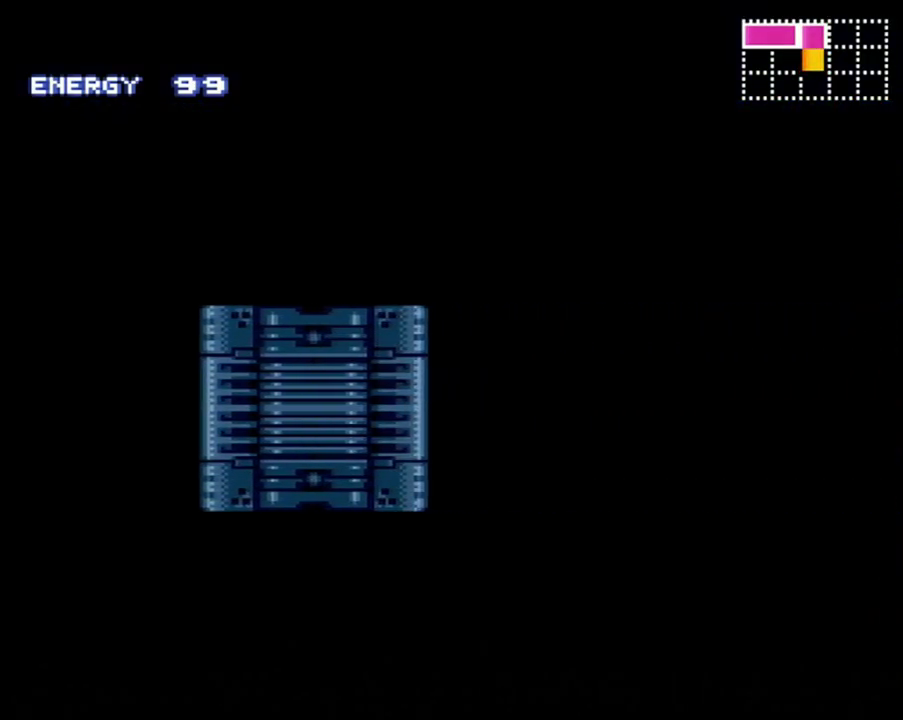
{"buttons": ["A", "DPAD_RIGHT"], "events": []}